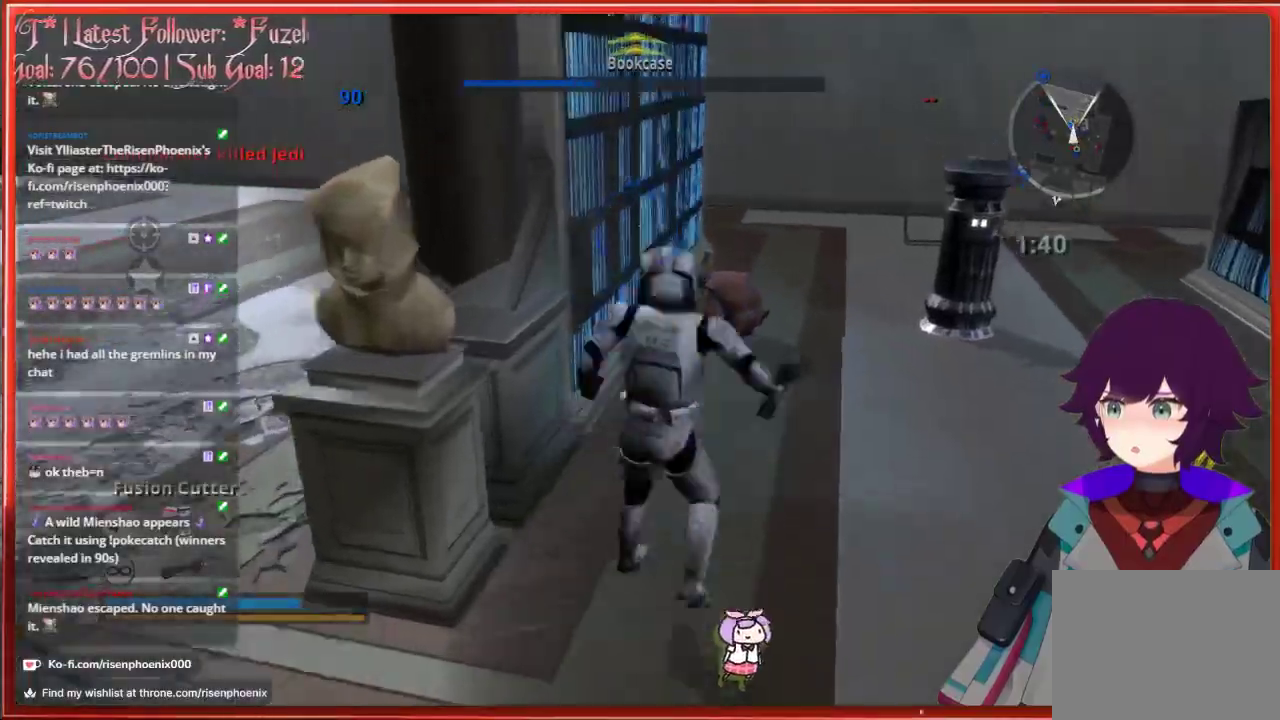
Gameplay with a controller (Xbox layout); each line is a JSON object with the inputs held at the frame after it. "events" lists button and stick changes between this image and that frame as [ms after this image, input, new state], when the widget could be followed in between.
{"buttons": [], "left_stick": "up", "right_stick": "left", "events": [[67, "A", "up"], [100, "left_stick", "up"], [317, "right_stick", "left"]]}
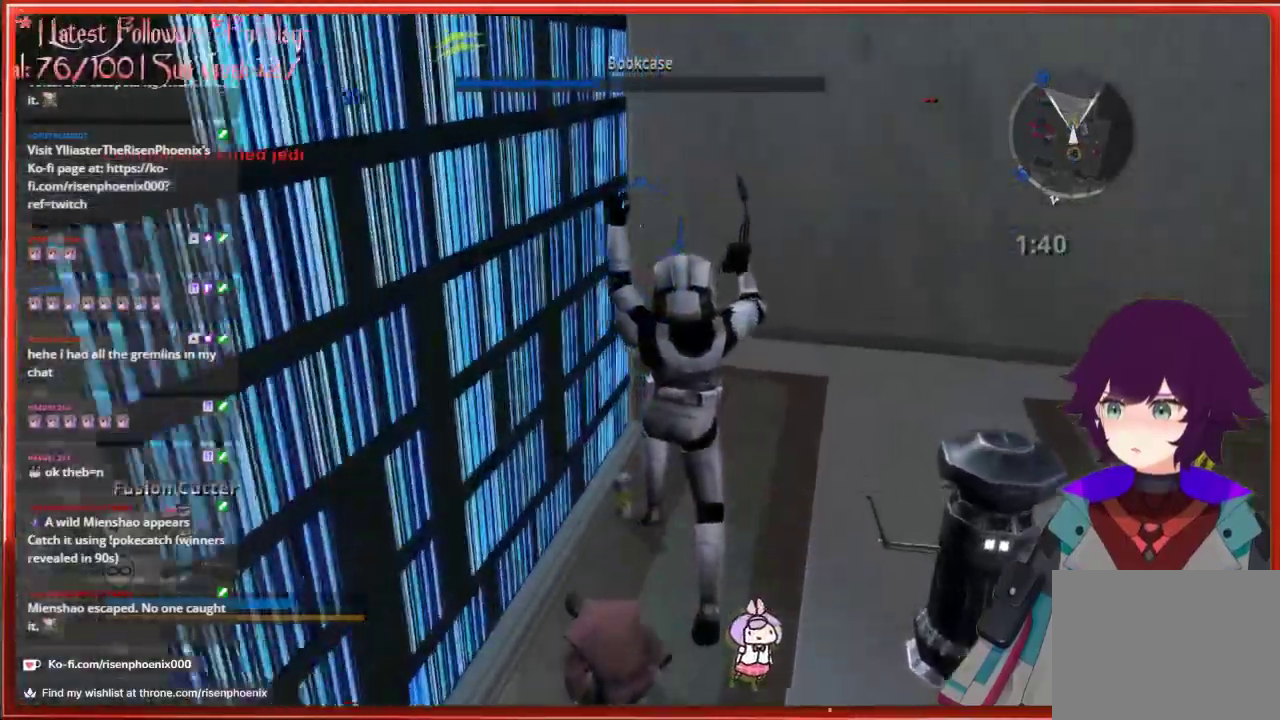
{"buttons": [], "left_stick": "up", "right_stick": "left", "events": []}
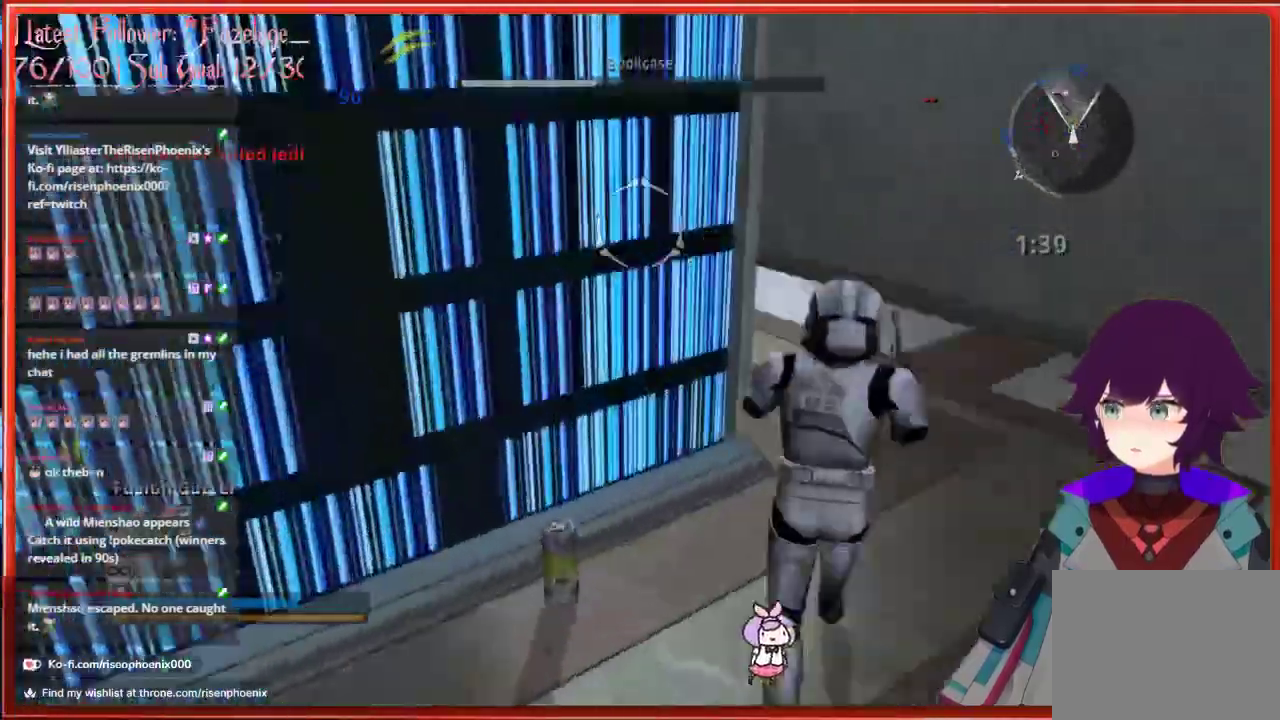
{"buttons": ["R2"], "left_stick": "right", "right_stick": "left", "events": [[100, "R2", "down"], [200, "left_stick", "right"]]}
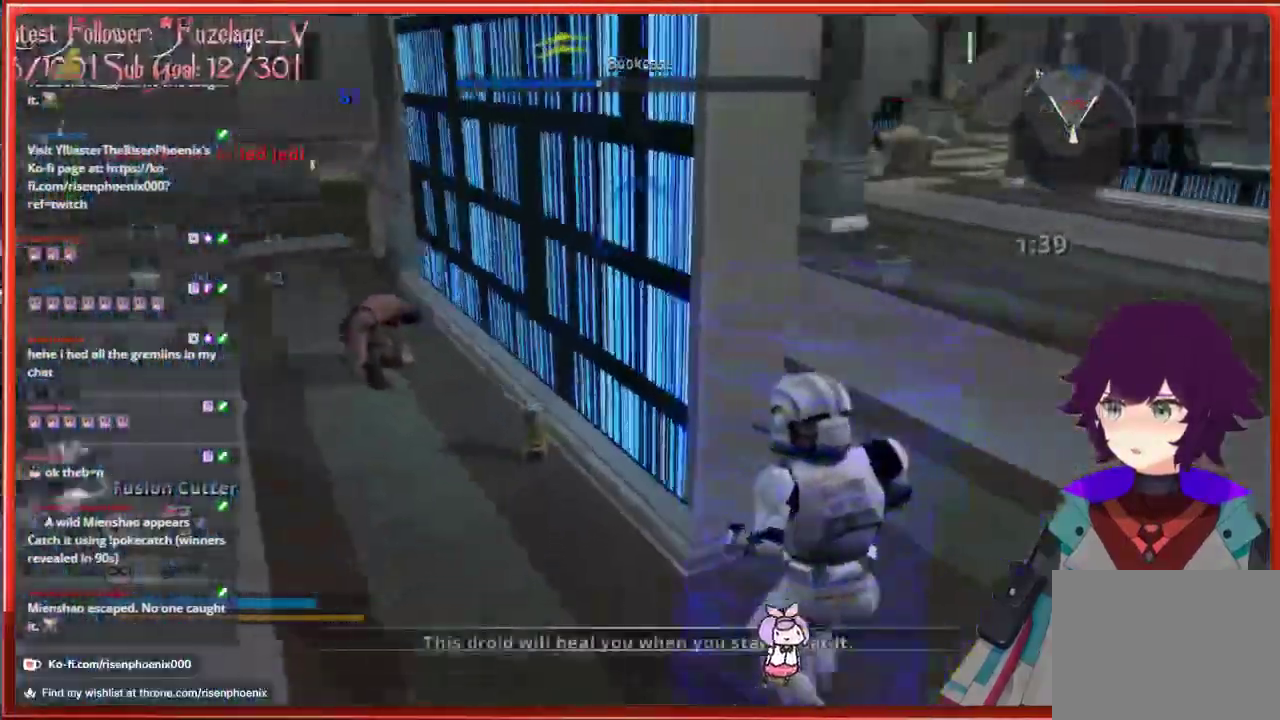
{"buttons": ["R2"], "left_stick": "center", "right_stick": "center", "events": [[50, "left_stick", "center"], [233, "right_stick", "center"]]}
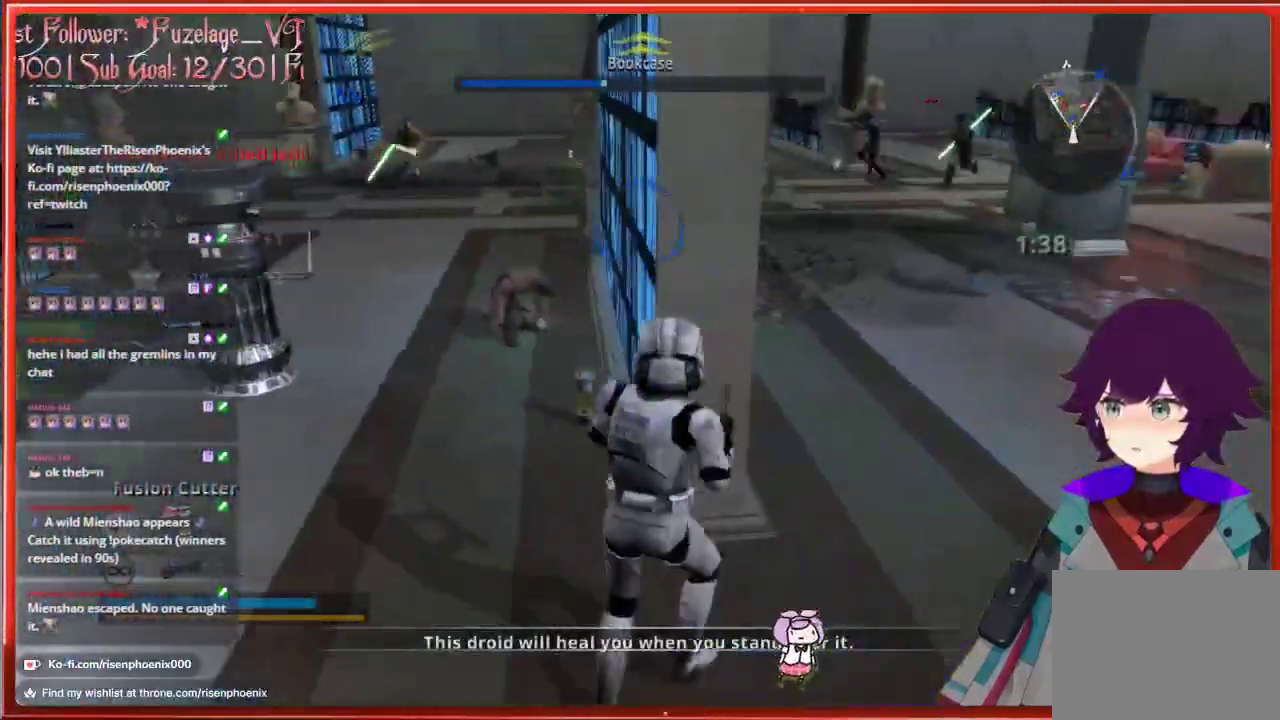
{"buttons": [], "left_stick": "up-left", "right_stick": "center", "events": [[150, "R2", "up"], [200, "left_stick", "up-left"], [283, "R1", "down"], [450, "R1", "up"]]}
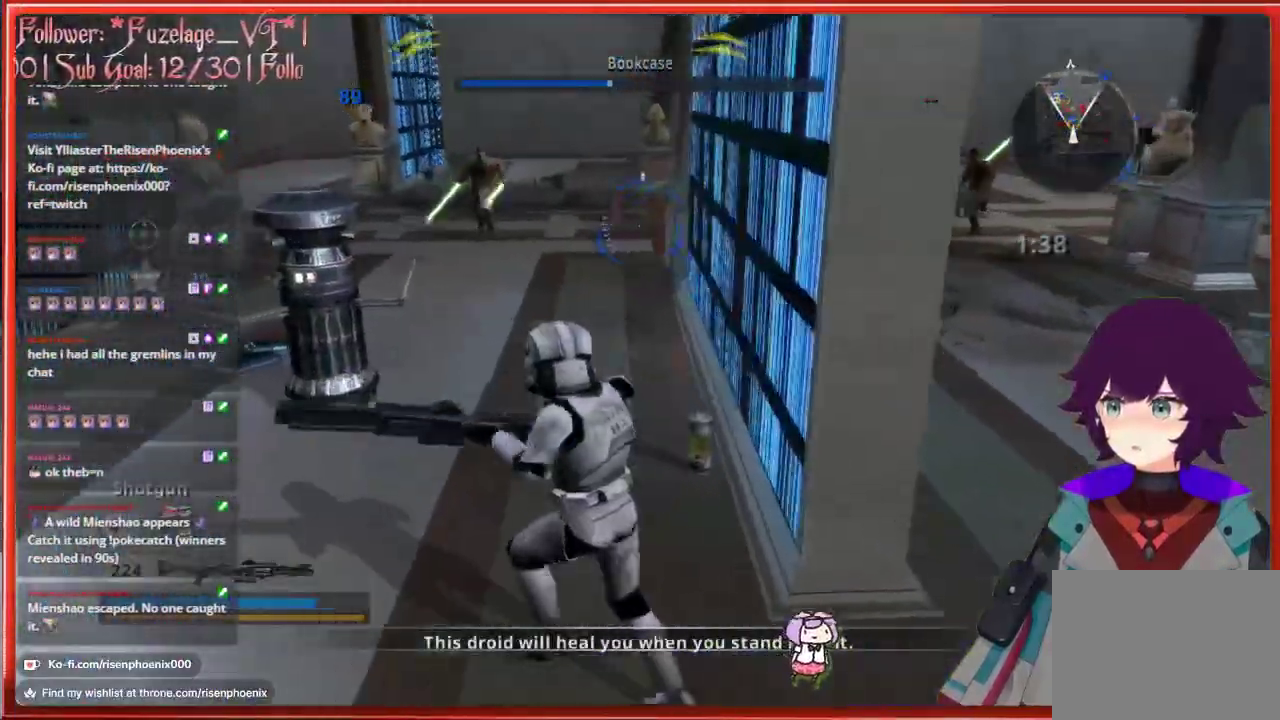
{"buttons": ["R2"], "left_stick": "down", "right_stick": "up-left", "events": [[217, "right_stick", "up-left"], [283, "left_stick", "center"], [333, "left_stick", "down"], [467, "R2", "down"]]}
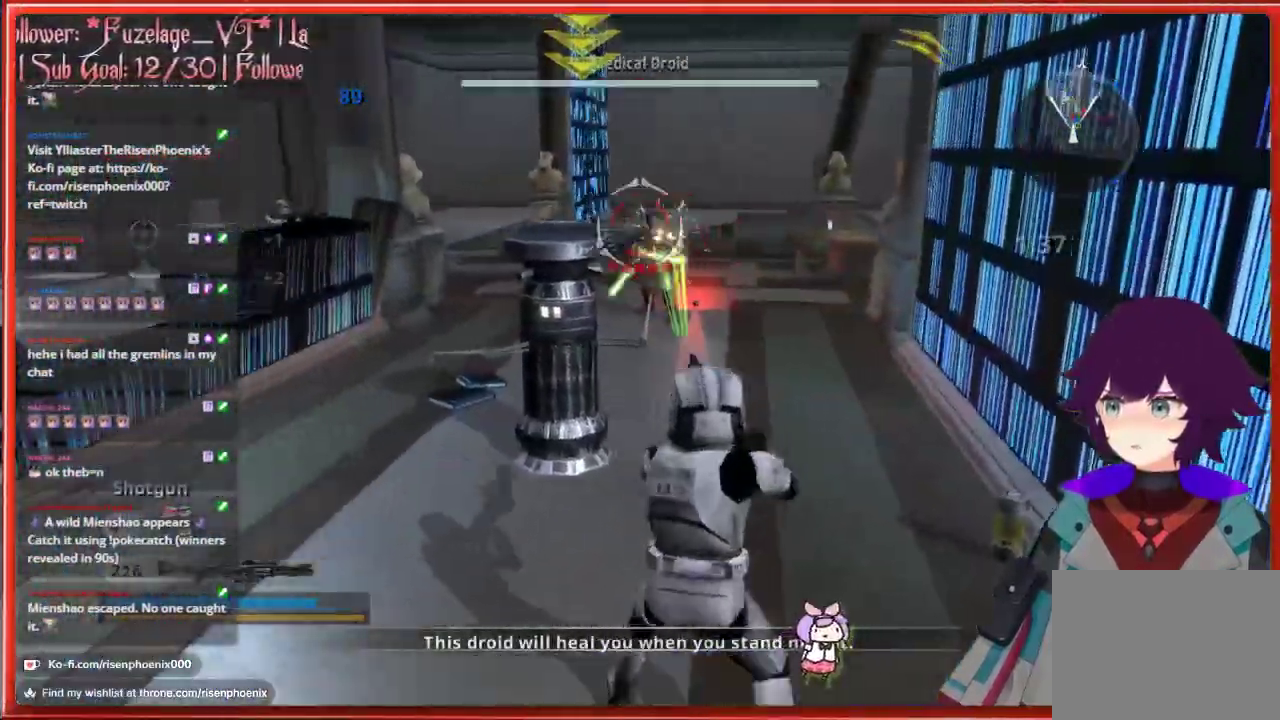
{"buttons": [], "left_stick": "down", "right_stick": "down-right", "events": [[67, "right_stick", "center"], [100, "R2", "up"], [150, "right_stick", "down"], [233, "right_stick", "down-right"]]}
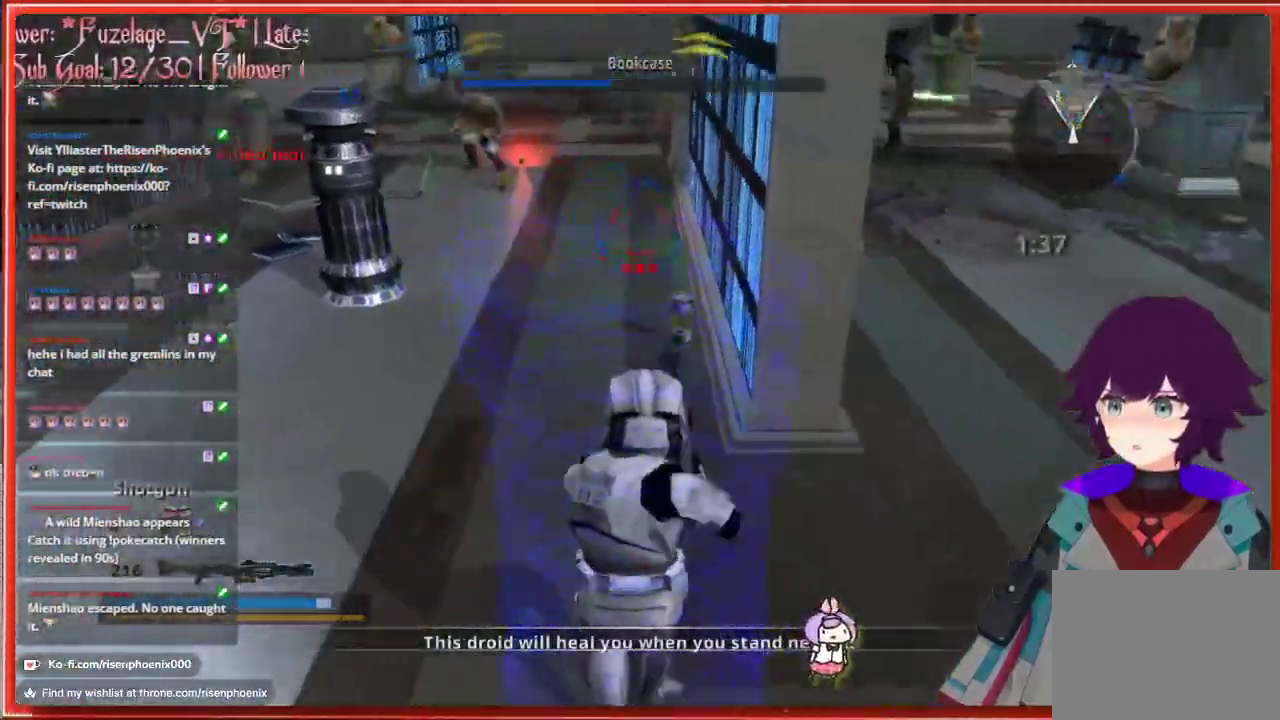
{"buttons": [], "left_stick": "up", "right_stick": "up-left", "events": [[67, "right_stick", "center"], [117, "right_stick", "up-right"], [183, "left_stick", "right"], [183, "right_stick", "up"], [383, "left_stick", "up"], [433, "right_stick", "up-left"]]}
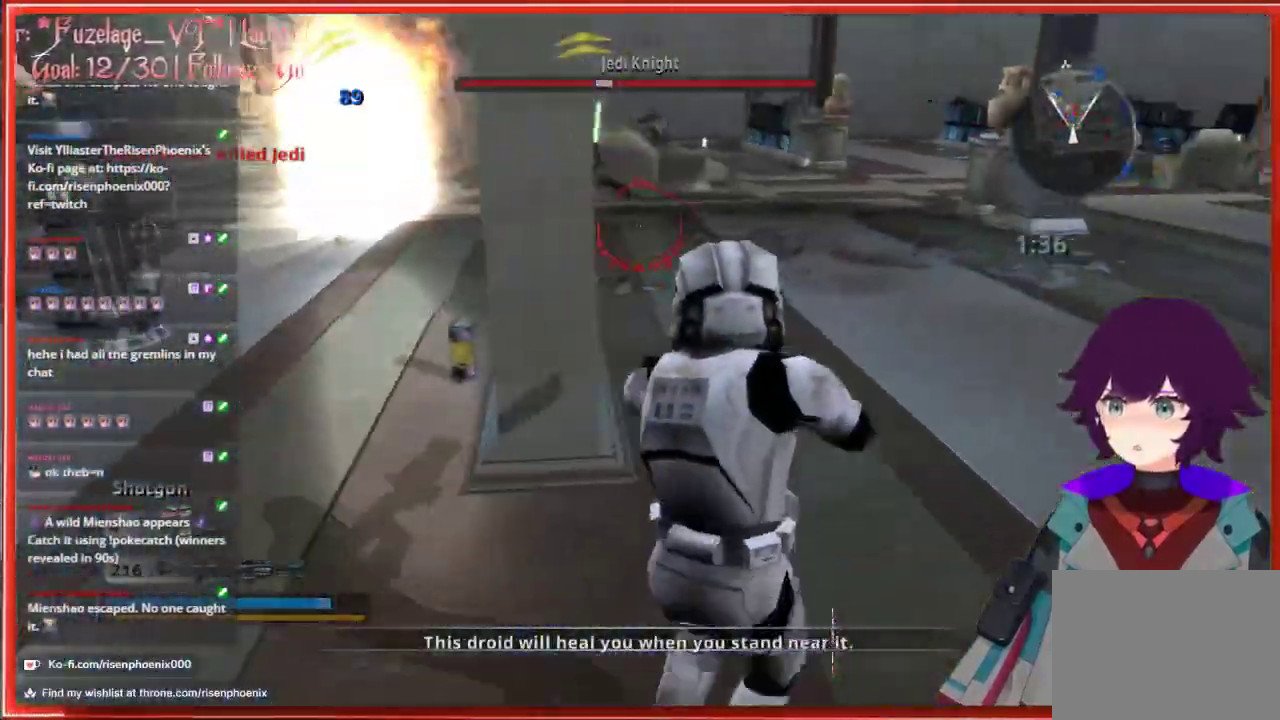
{"buttons": [], "left_stick": "down-left", "right_stick": "center", "events": [[233, "left_stick", "down"], [283, "left_stick", "down-left"], [350, "right_stick", "center"]]}
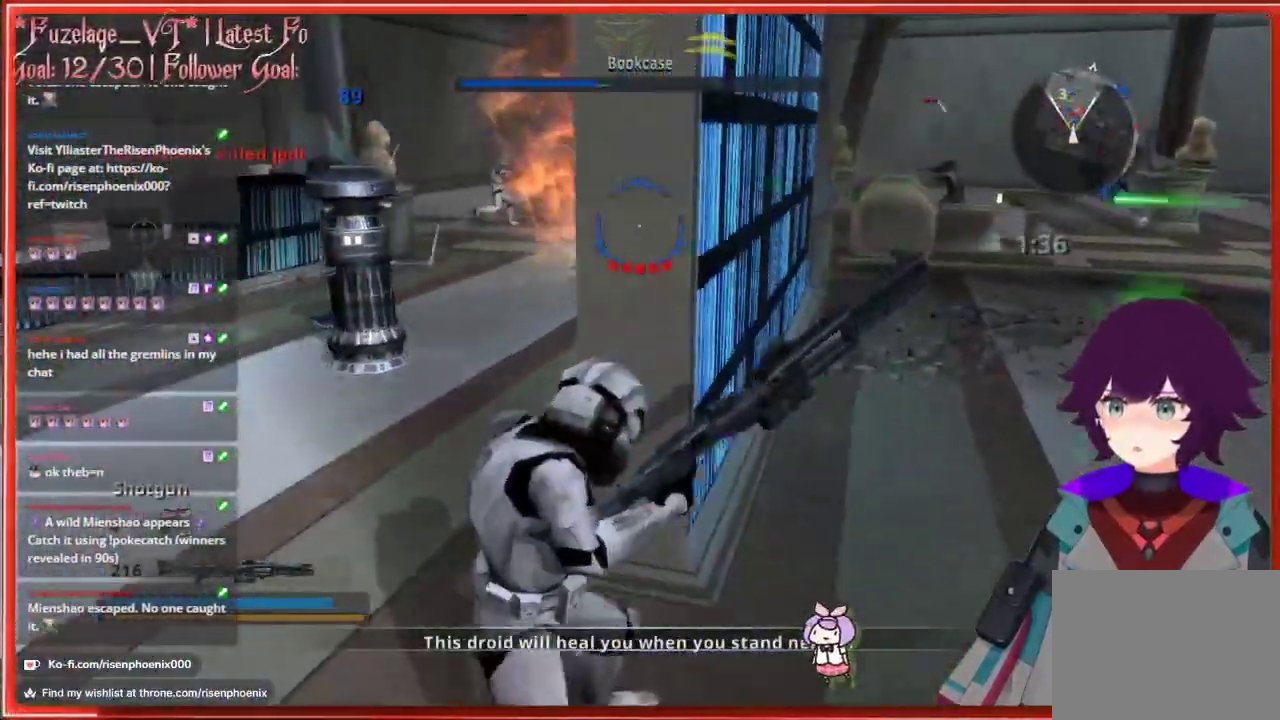
{"buttons": ["R1"], "left_stick": "down-right", "right_stick": "center", "events": [[33, "left_stick", "left"], [333, "left_stick", "center"], [400, "left_stick", "down-right"], [467, "R1", "down"]]}
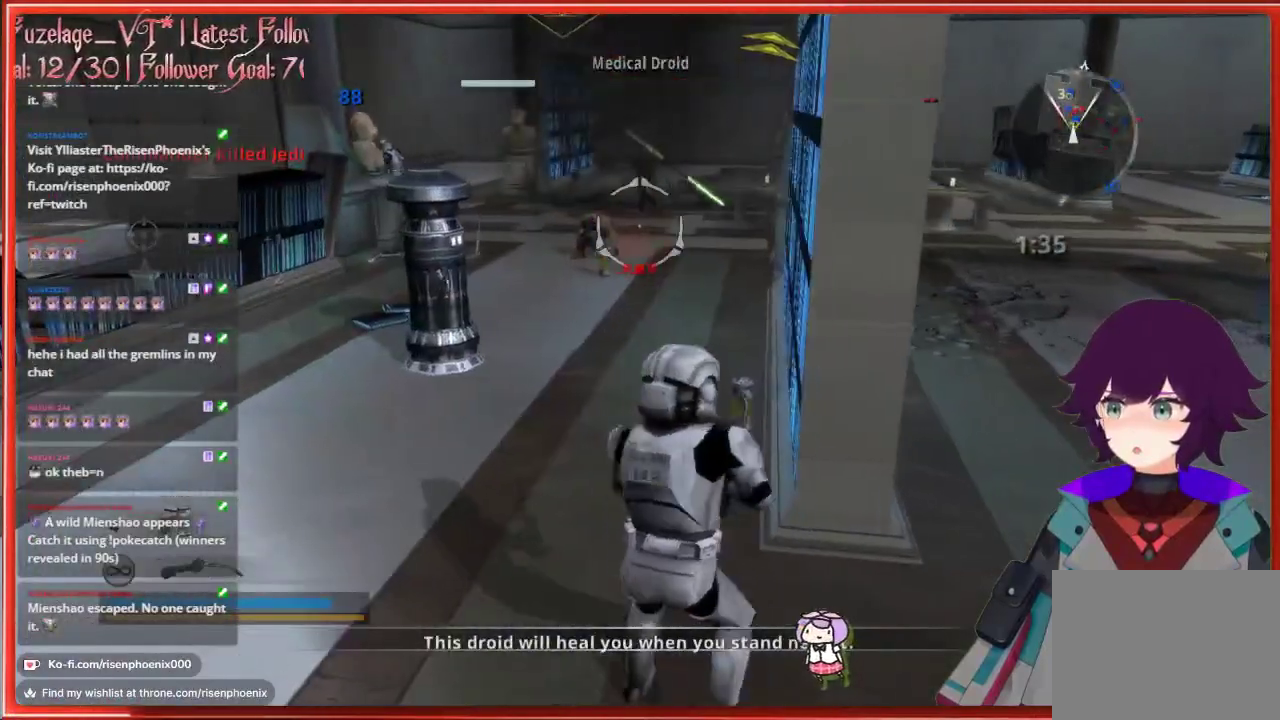
{"buttons": ["R2"], "left_stick": "center", "right_stick": "center", "events": [[33, "left_stick", "right"], [83, "R1", "up"], [233, "left_stick", "center"], [267, "R2", "down"]]}
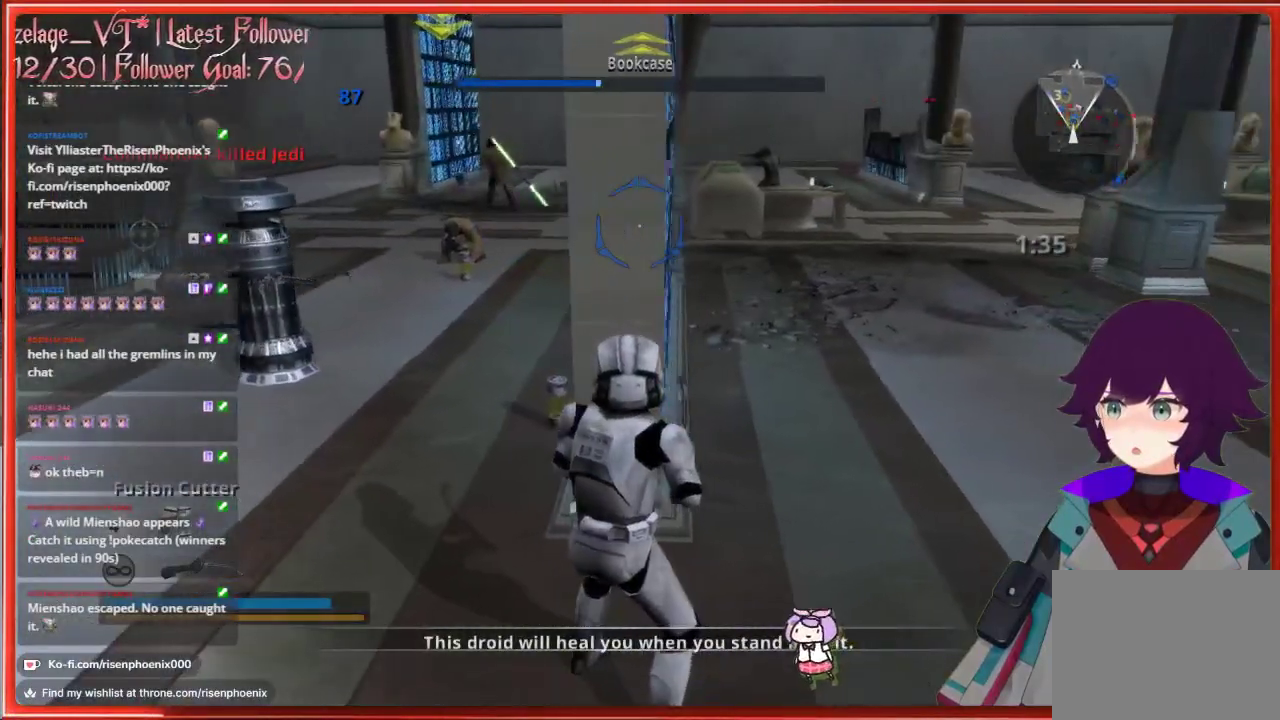
{"buttons": ["R2"], "left_stick": "left", "right_stick": "center", "events": [[500, "left_stick", "left"]]}
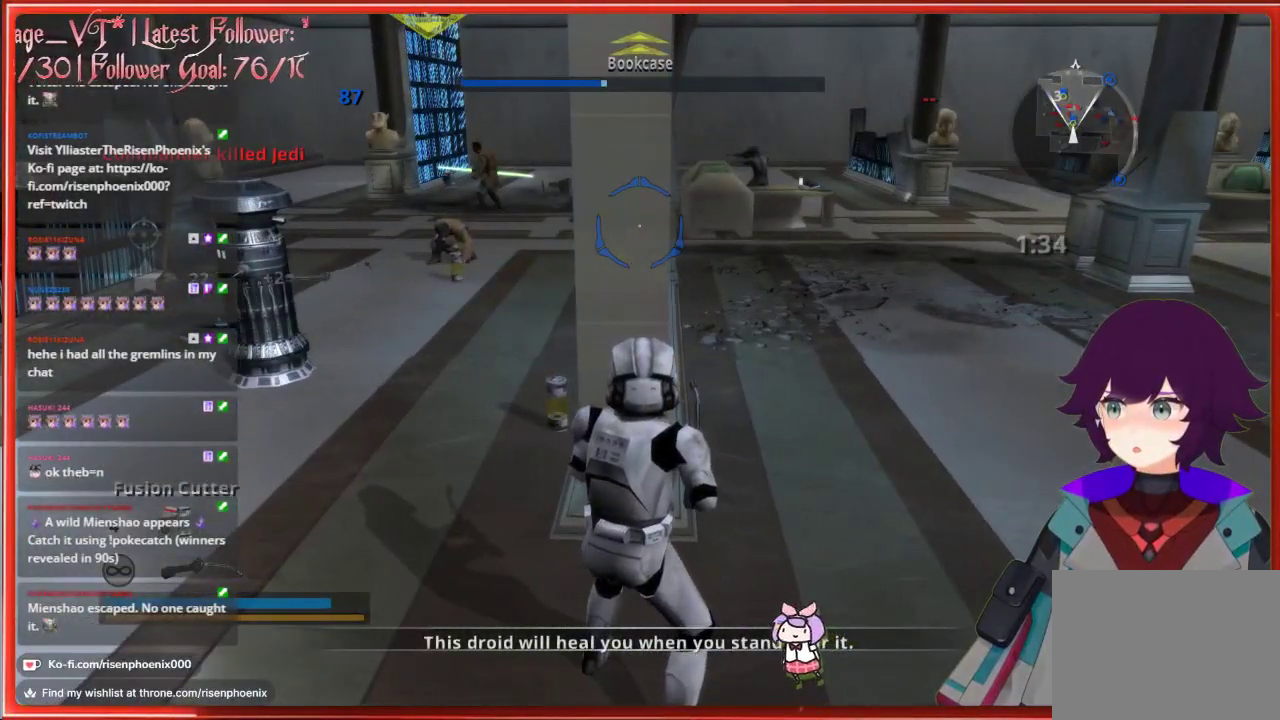
{"buttons": [], "left_stick": "center", "right_stick": "center", "events": [[83, "left_stick", "center"], [217, "R2", "up"], [333, "R1", "down"], [433, "R1", "up"]]}
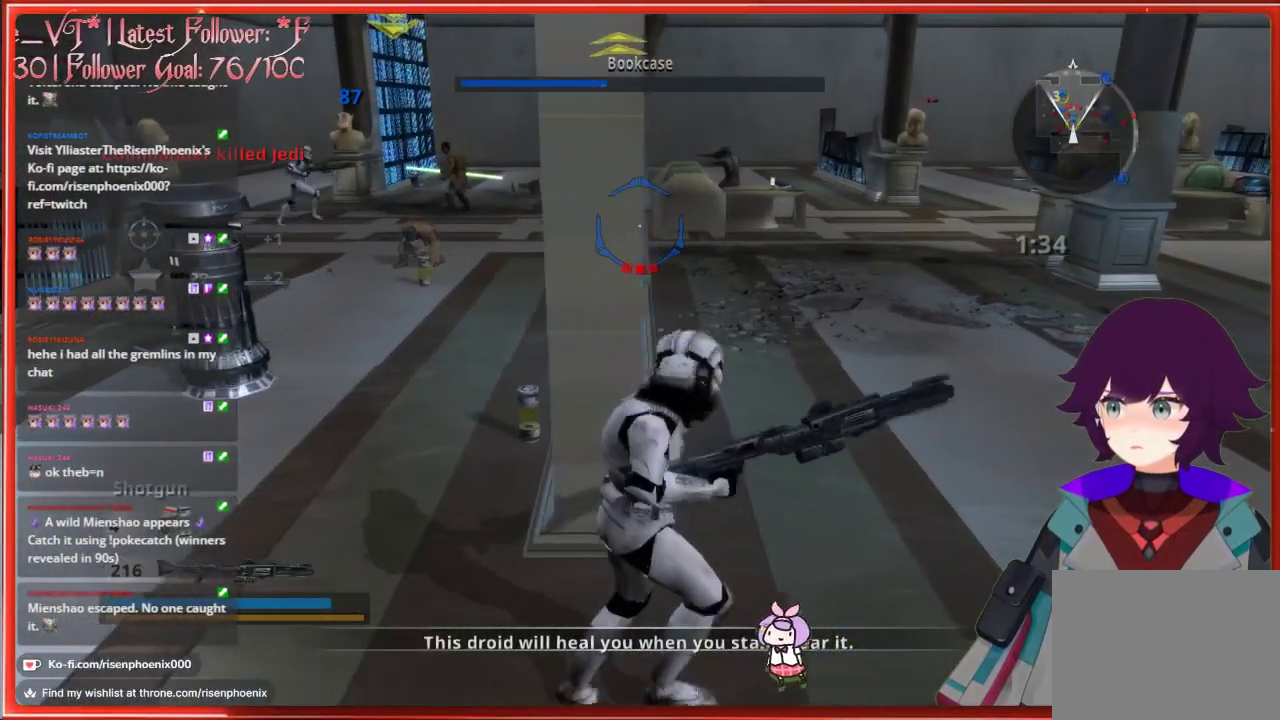
{"buttons": [], "left_stick": "left", "right_stick": "center", "events": [[133, "X", "down"], [250, "X", "up"], [433, "left_stick", "left"]]}
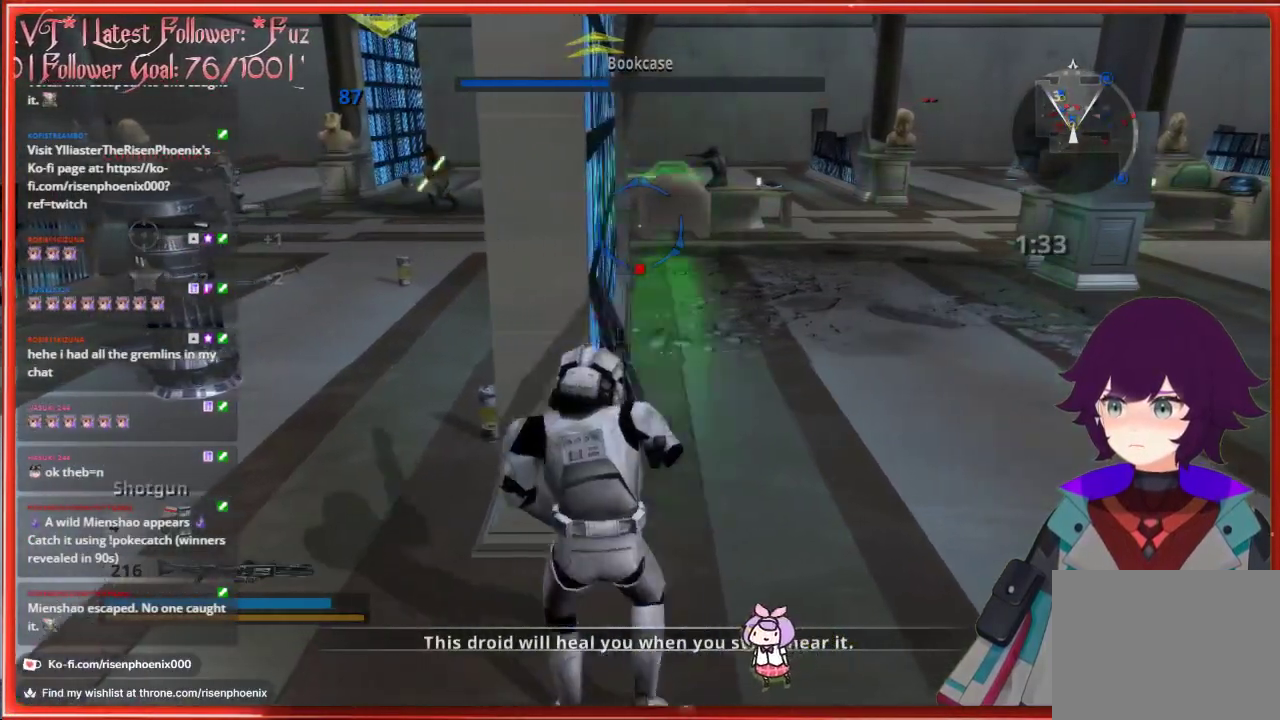
{"buttons": [], "left_stick": "center", "right_stick": "center", "events": [[50, "left_stick", "center"]]}
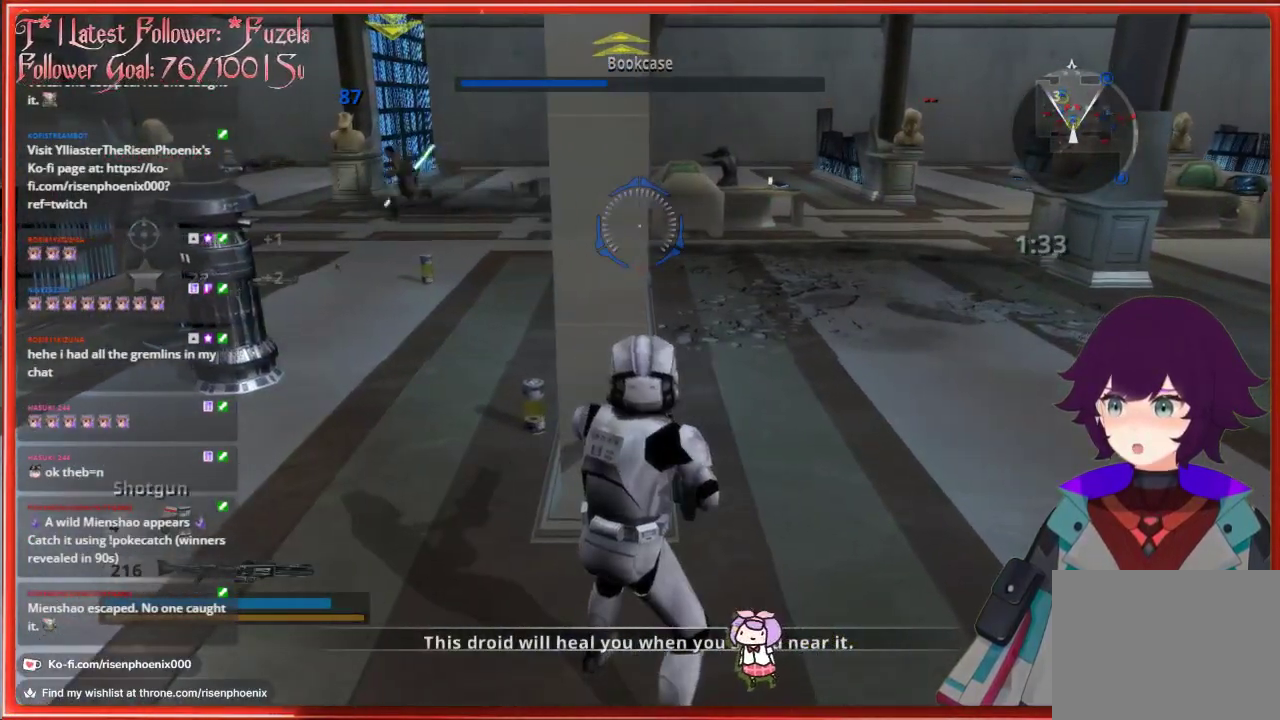
{"buttons": [], "left_stick": "center", "right_stick": "center", "events": []}
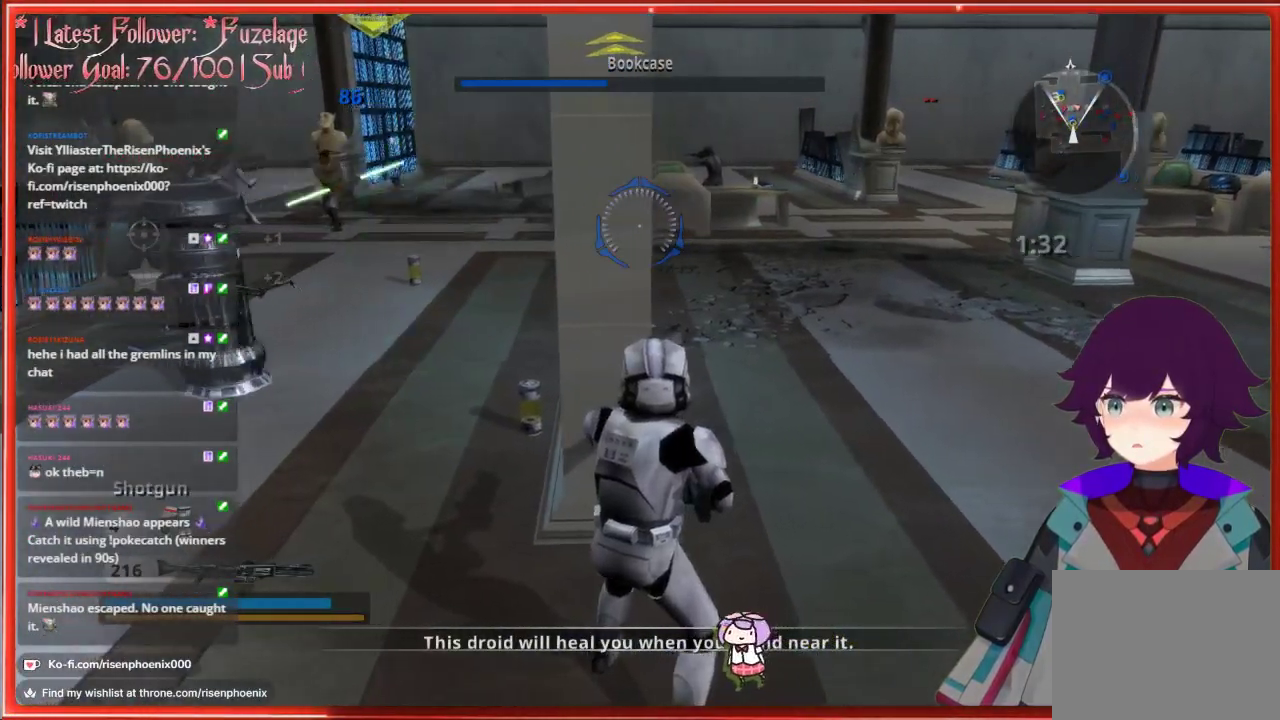
{"buttons": [], "left_stick": "center", "right_stick": "center", "events": []}
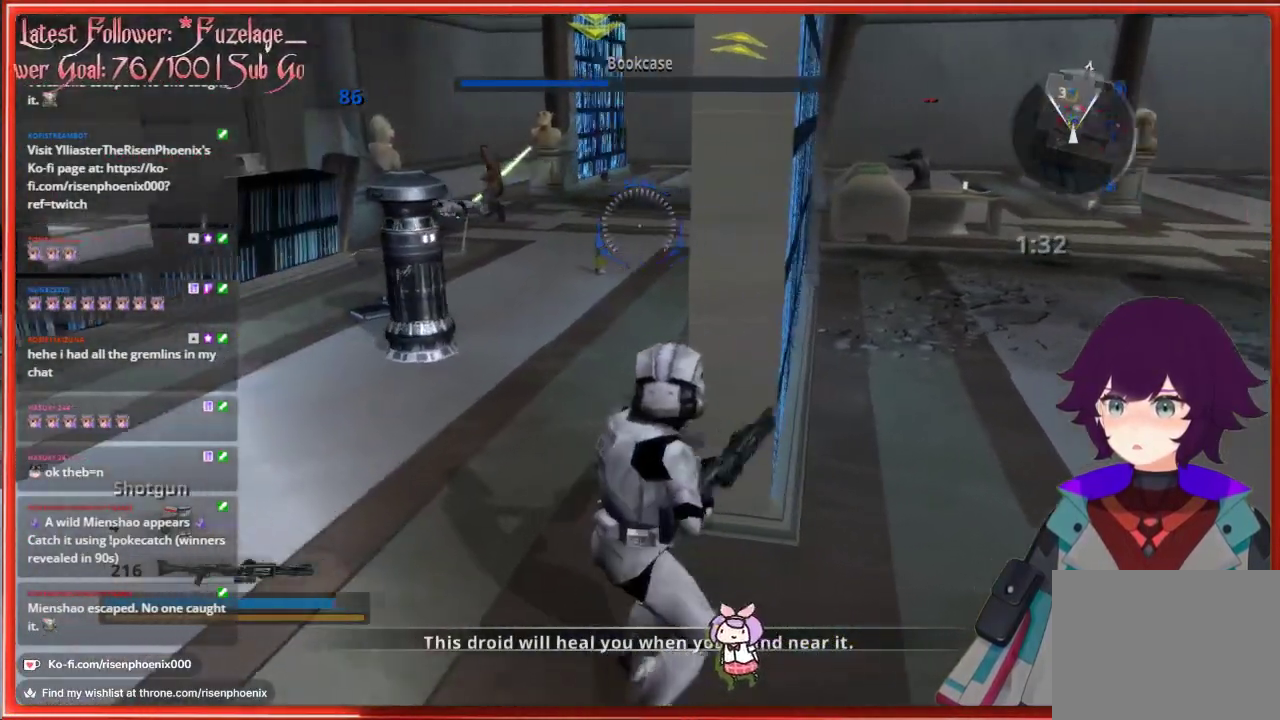
{"buttons": [], "left_stick": "right", "right_stick": "center", "events": [[17, "R1", "down"], [133, "R1", "up"], [417, "left_stick", "right"]]}
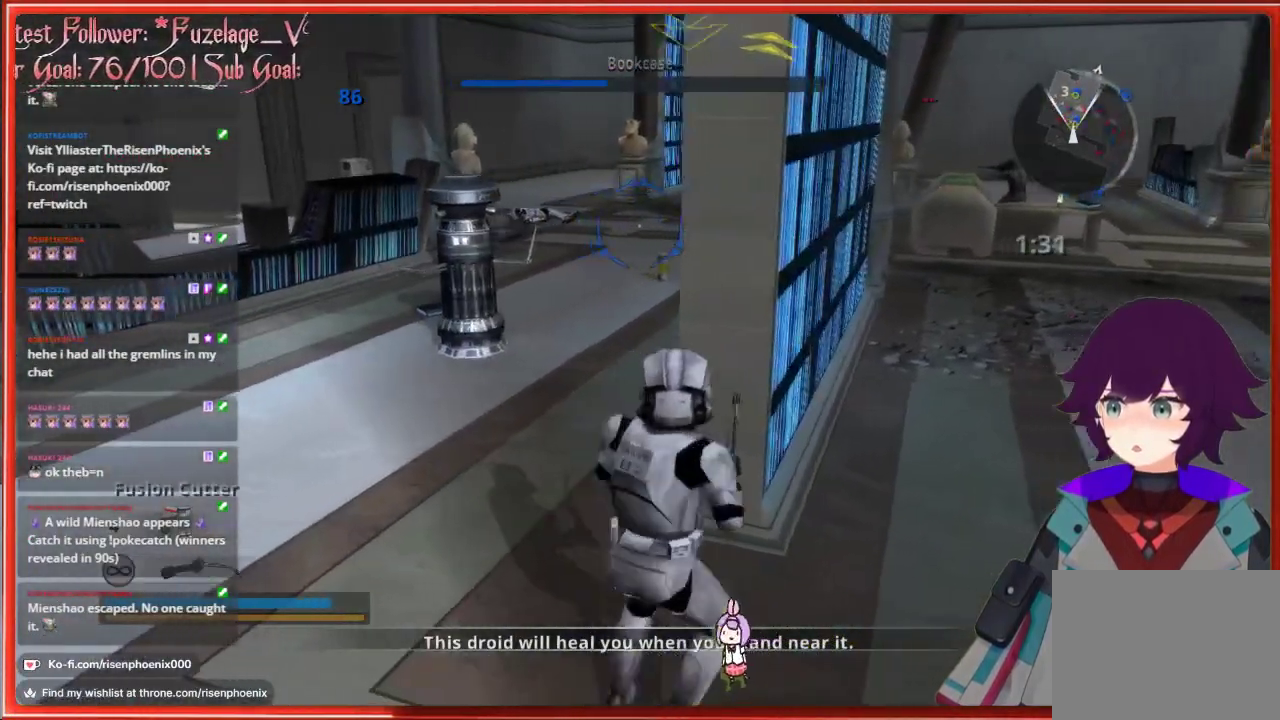
{"buttons": ["R2"], "left_stick": "center", "right_stick": "center", "events": [[33, "R2", "down"], [83, "left_stick", "center"]]}
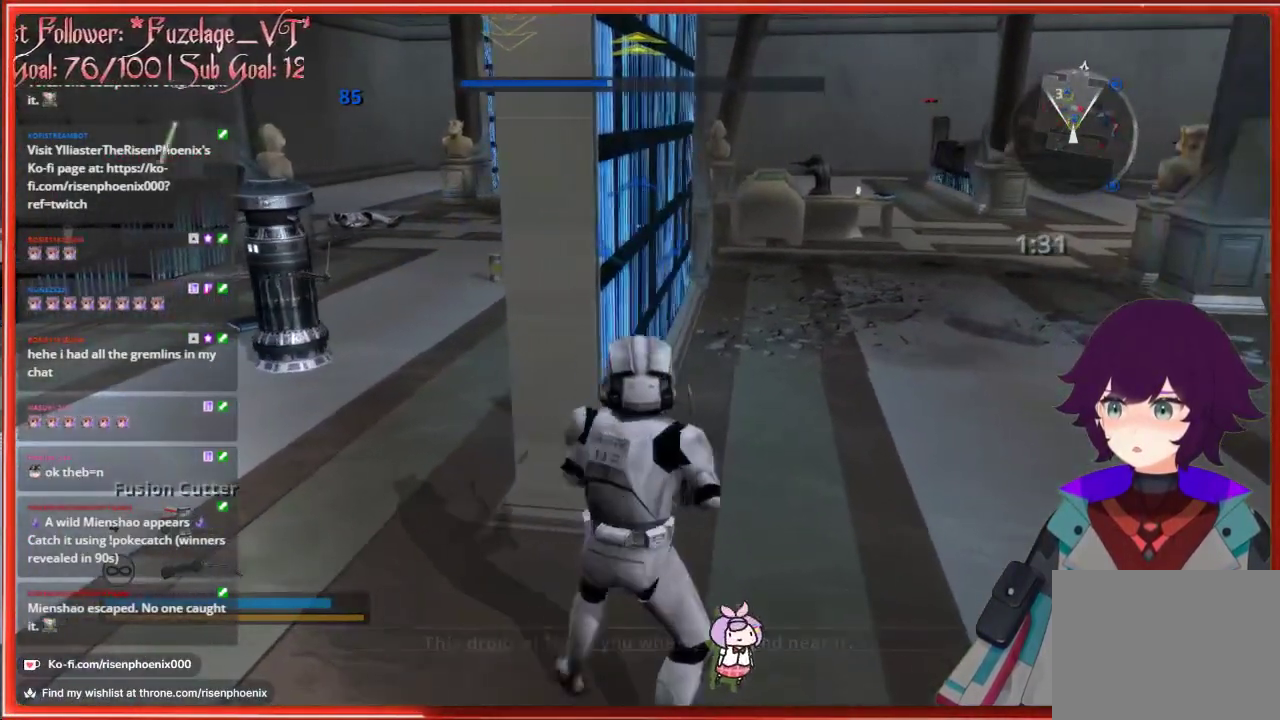
{"buttons": ["R2"], "left_stick": "center", "right_stick": "left", "events": [[400, "right_stick", "left"]]}
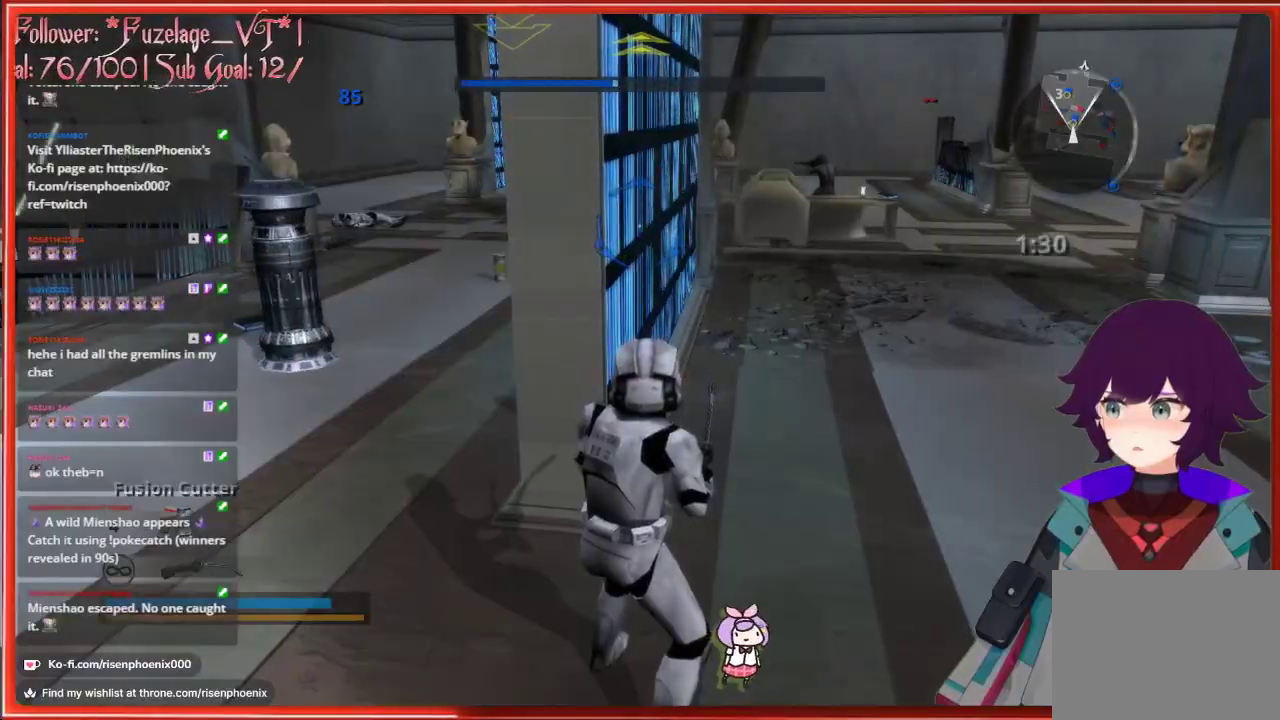
{"buttons": ["R2"], "left_stick": "center", "right_stick": "left", "events": []}
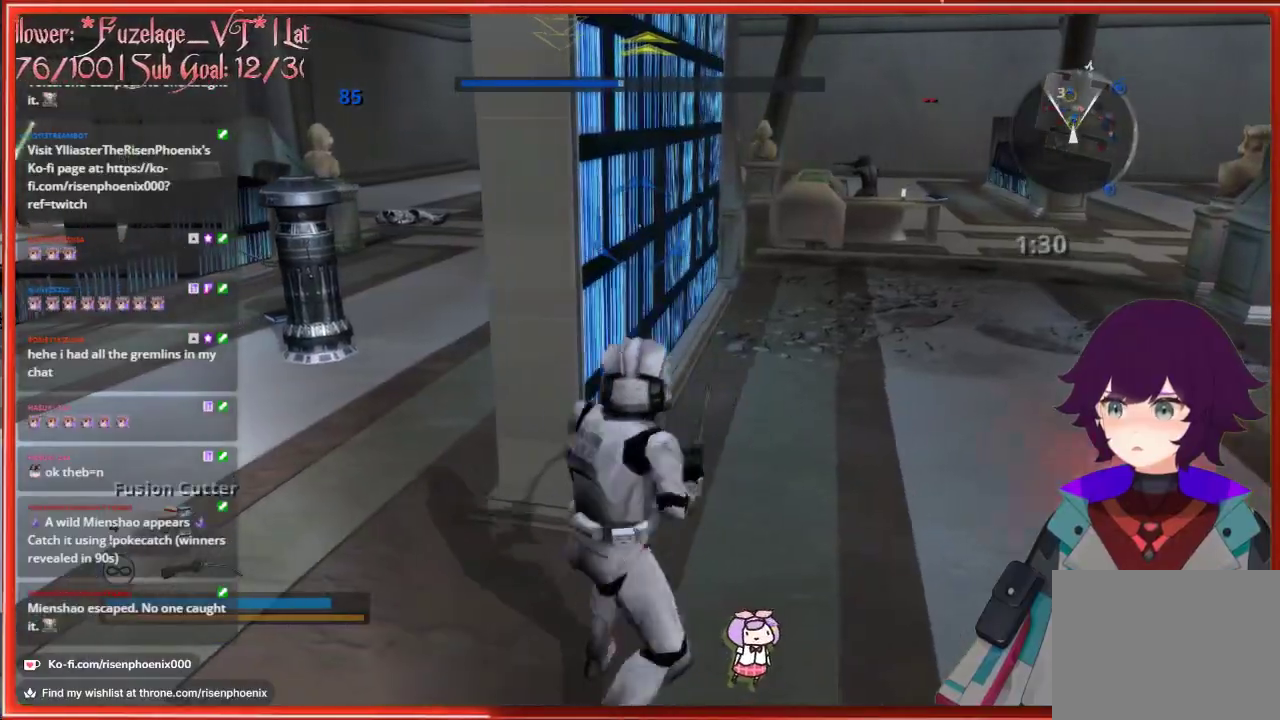
{"buttons": ["R2"], "left_stick": "left", "right_stick": "center", "events": [[67, "left_stick", "left"], [217, "left_stick", "center"], [217, "right_stick", "center"], [350, "left_stick", "left"]]}
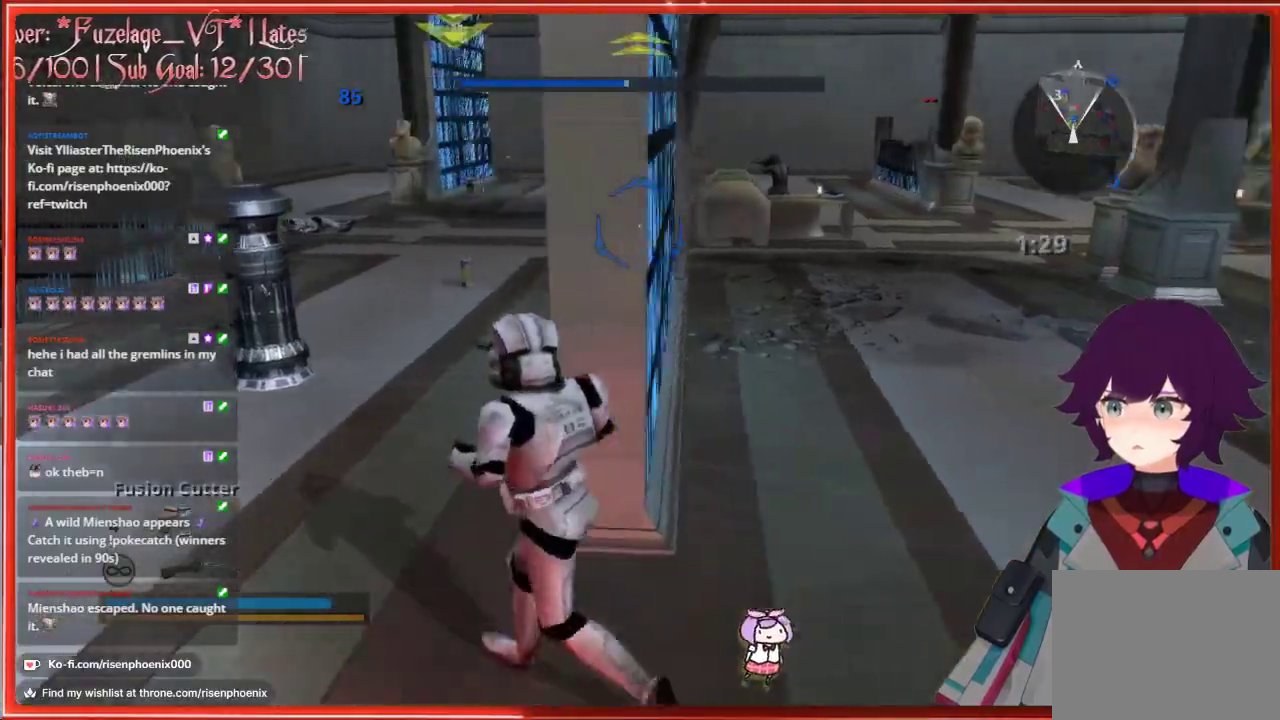
{"buttons": ["R2"], "left_stick": "up-left", "right_stick": "center", "events": [[100, "left_stick", "up-left"]]}
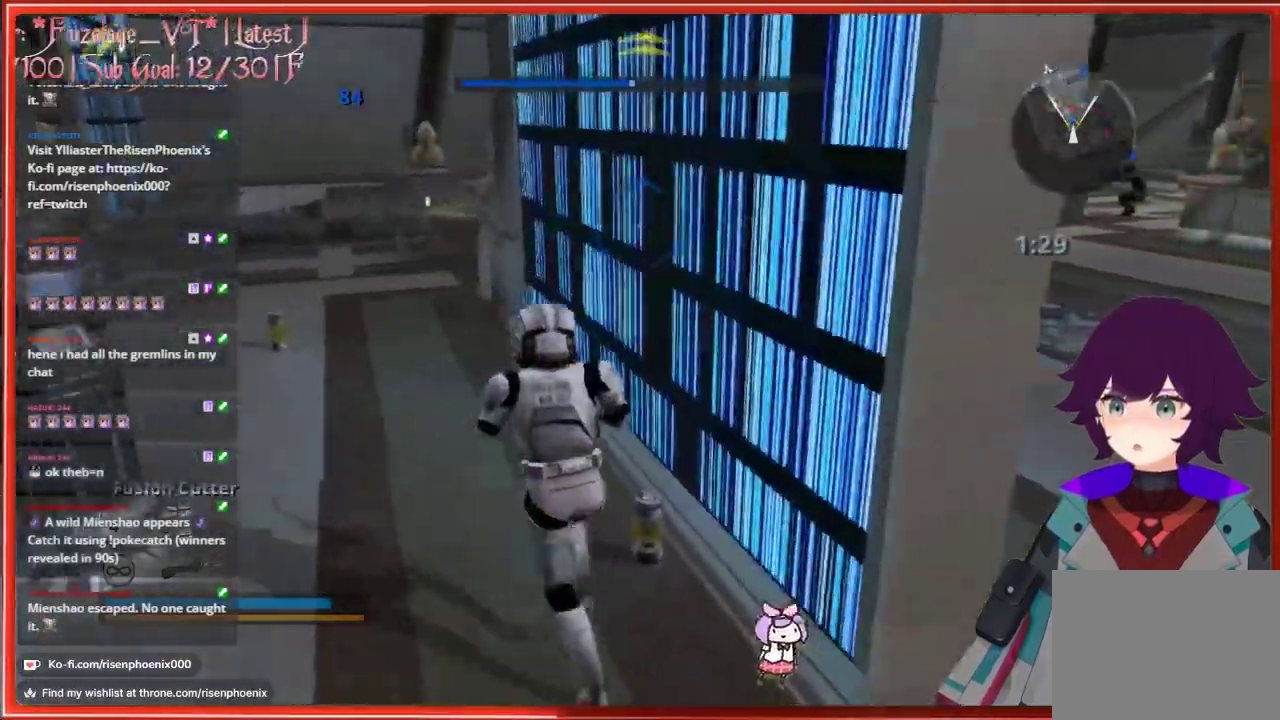
{"buttons": ["R2"], "left_stick": "center", "right_stick": "center", "events": [[483, "left_stick", "center"]]}
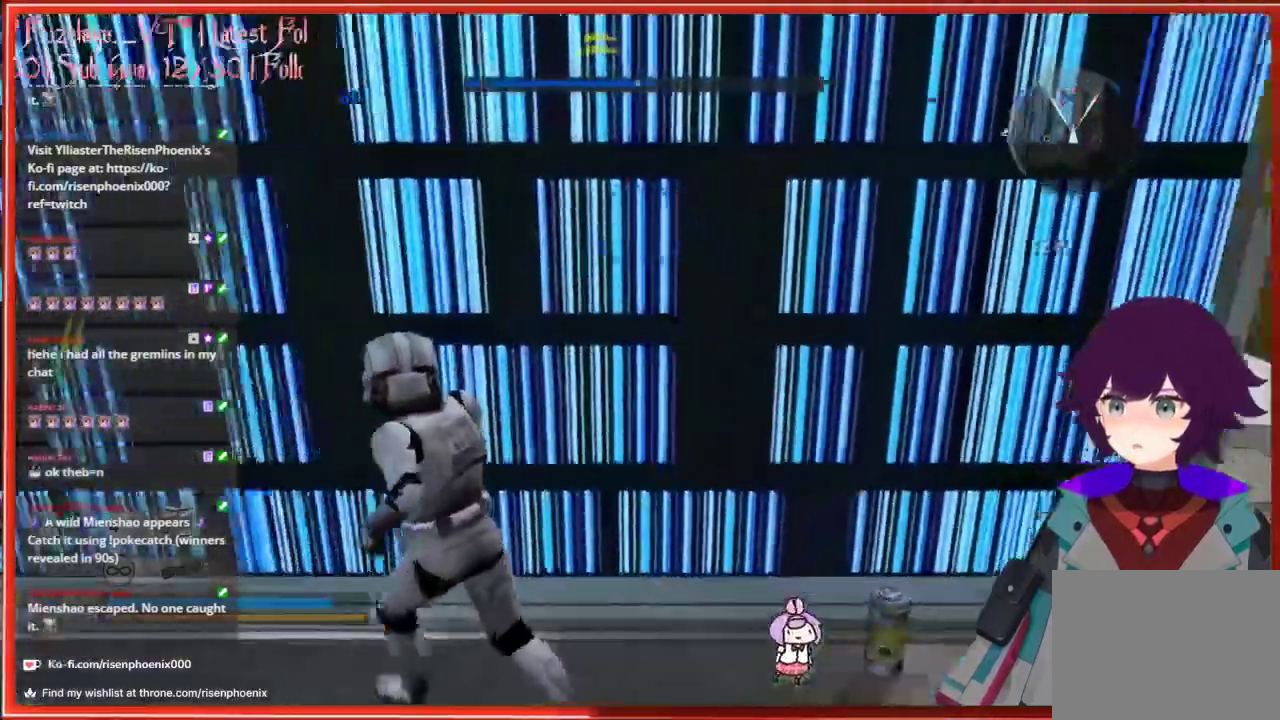
{"buttons": ["R2"], "left_stick": "center", "right_stick": "center", "events": []}
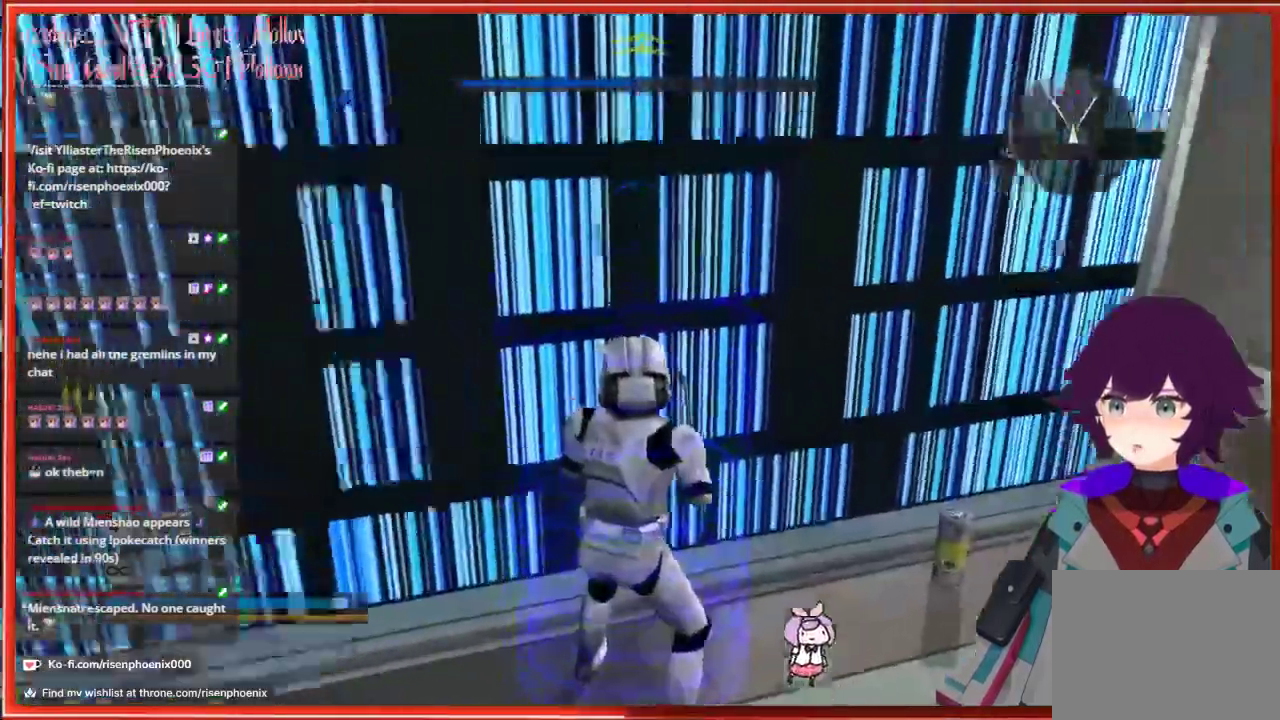
{"buttons": ["R2"], "left_stick": "right", "right_stick": "center", "events": [[67, "left_stick", "right"]]}
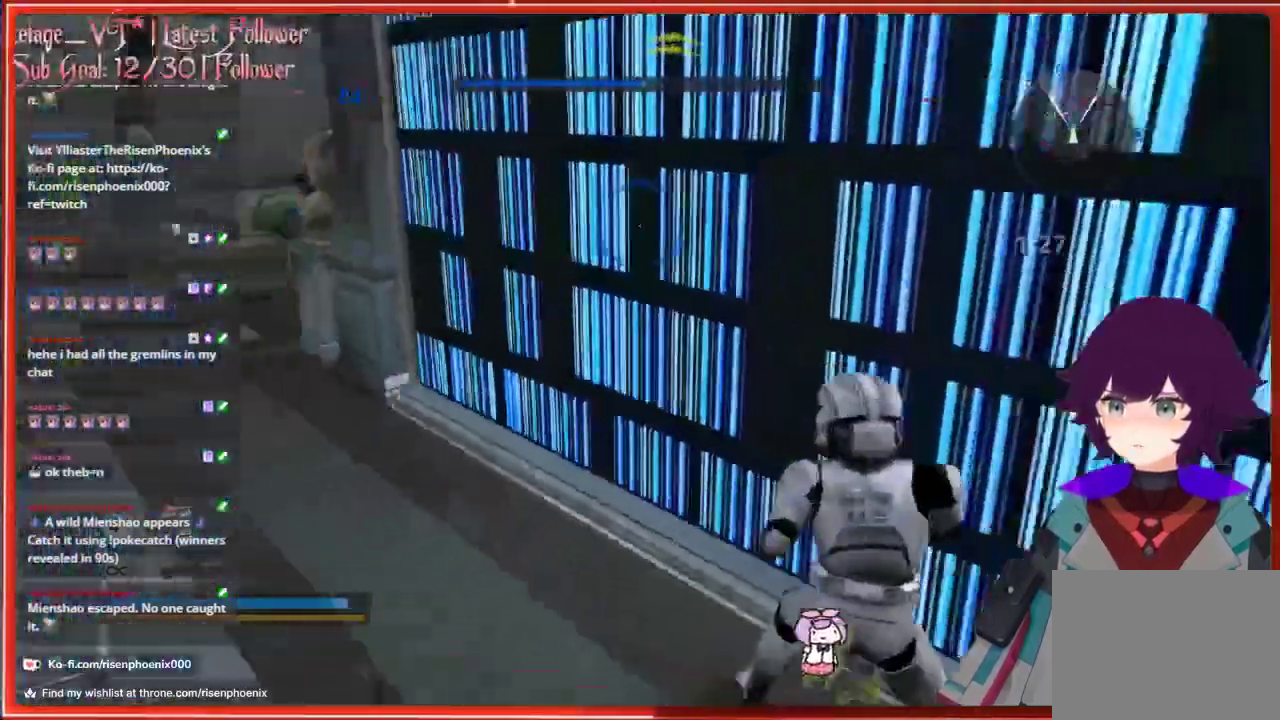
{"buttons": ["R2"], "left_stick": "down-right", "right_stick": "center", "events": [[83, "left_stick", "down-right"]]}
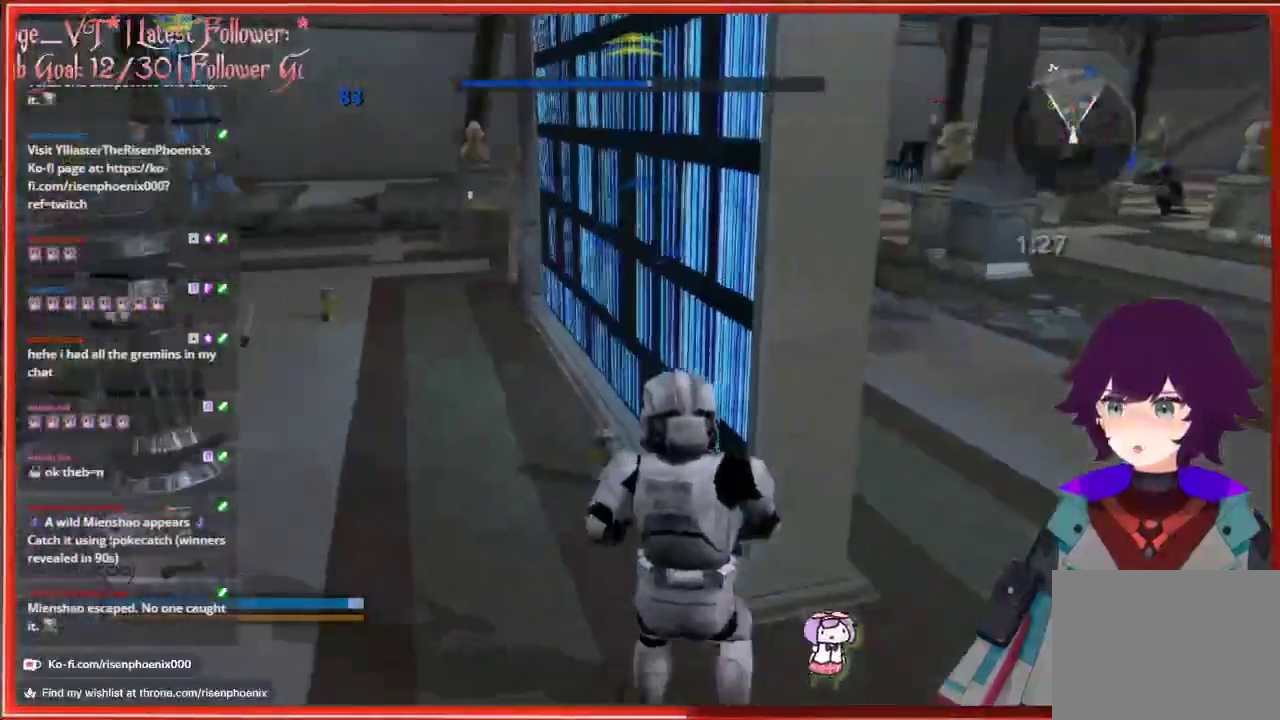
{"buttons": ["R2"], "left_stick": "center", "right_stick": "center", "events": [[283, "left_stick", "center"]]}
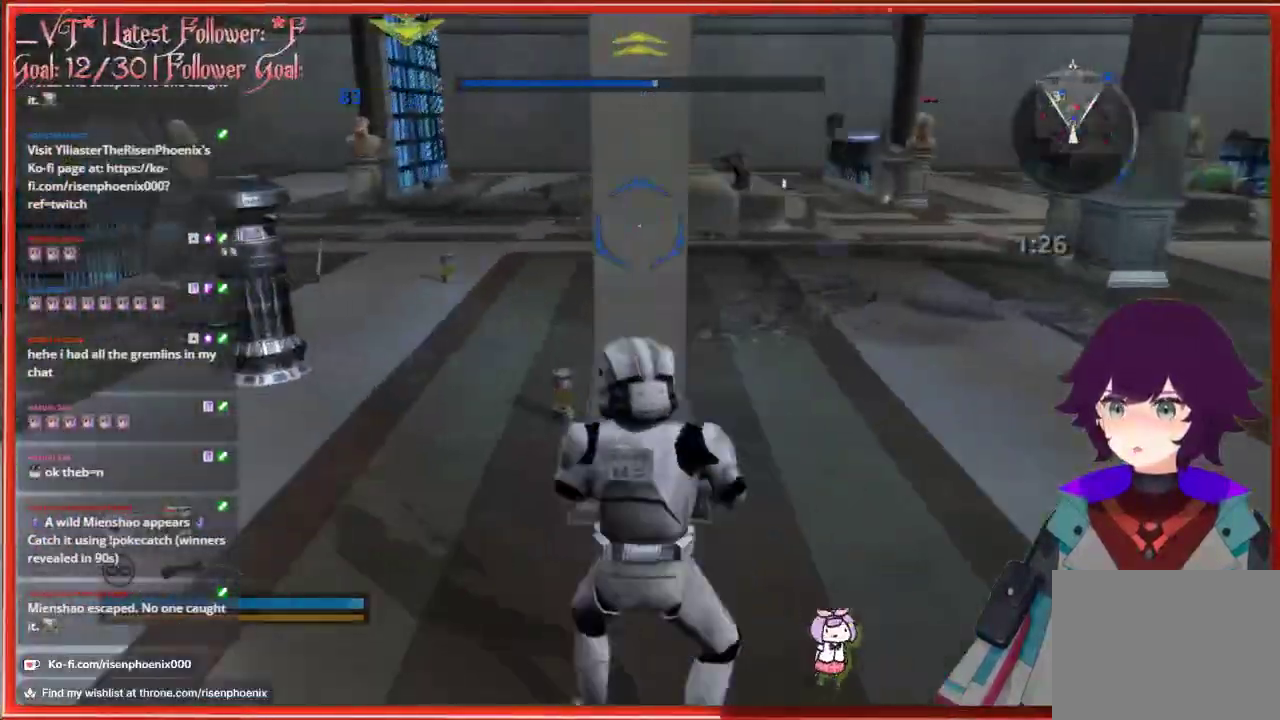
{"buttons": ["R2"], "left_stick": "center", "right_stick": "center", "events": []}
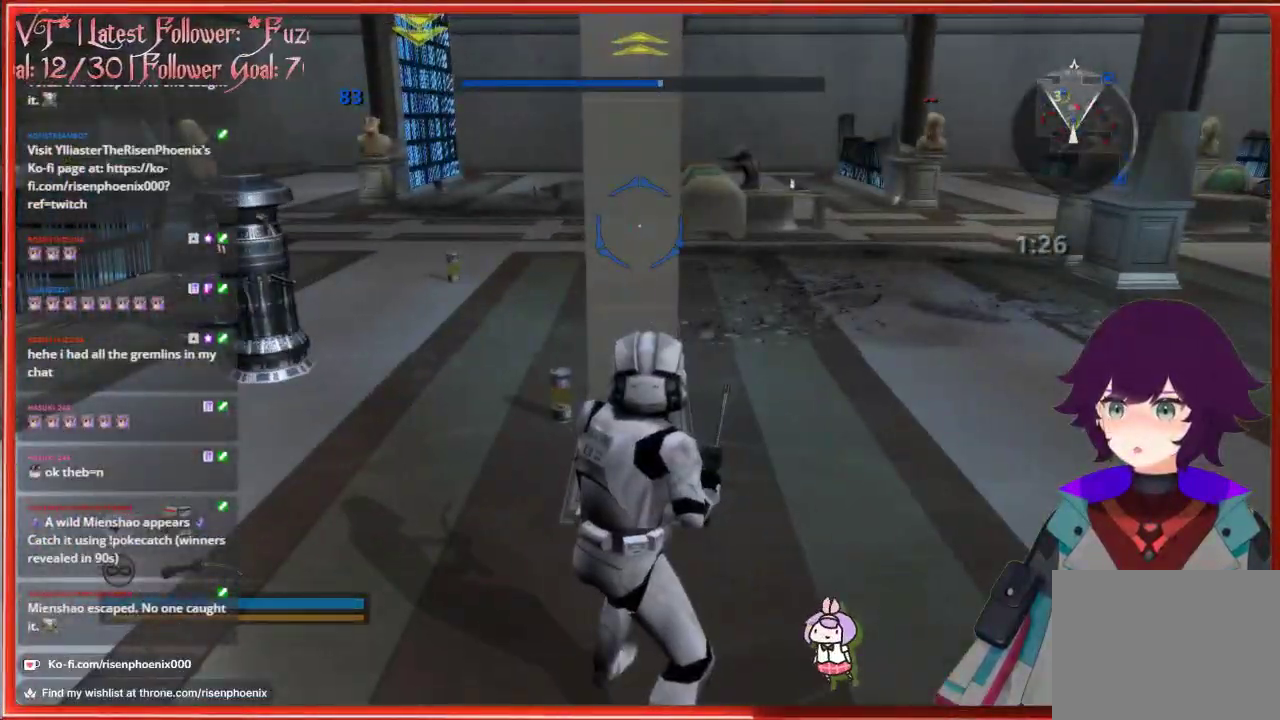
{"buttons": ["R2"], "left_stick": "center", "right_stick": "center", "events": []}